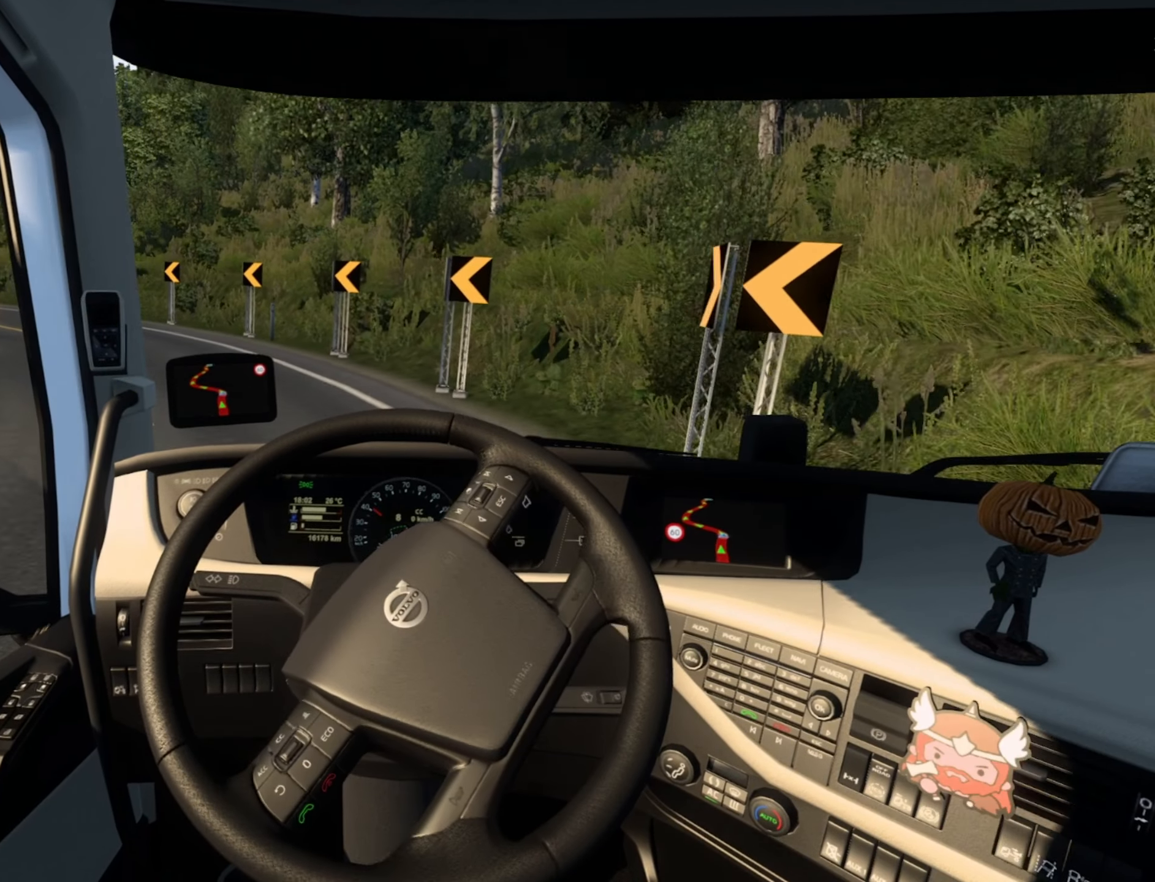
Gameplay with a controller (PlayStation layout); each line is a JSON object with the inputs held at the frame after it. "events" lists button and stick changes between this image and that frame as [ms after this image, input, new state], when the widget could be followed in between.
{"buttons": ["R2"], "left_stick": "center", "right_stick": "center", "events": [[67, "R2", "down"], [400, "left_stick", "center"]]}
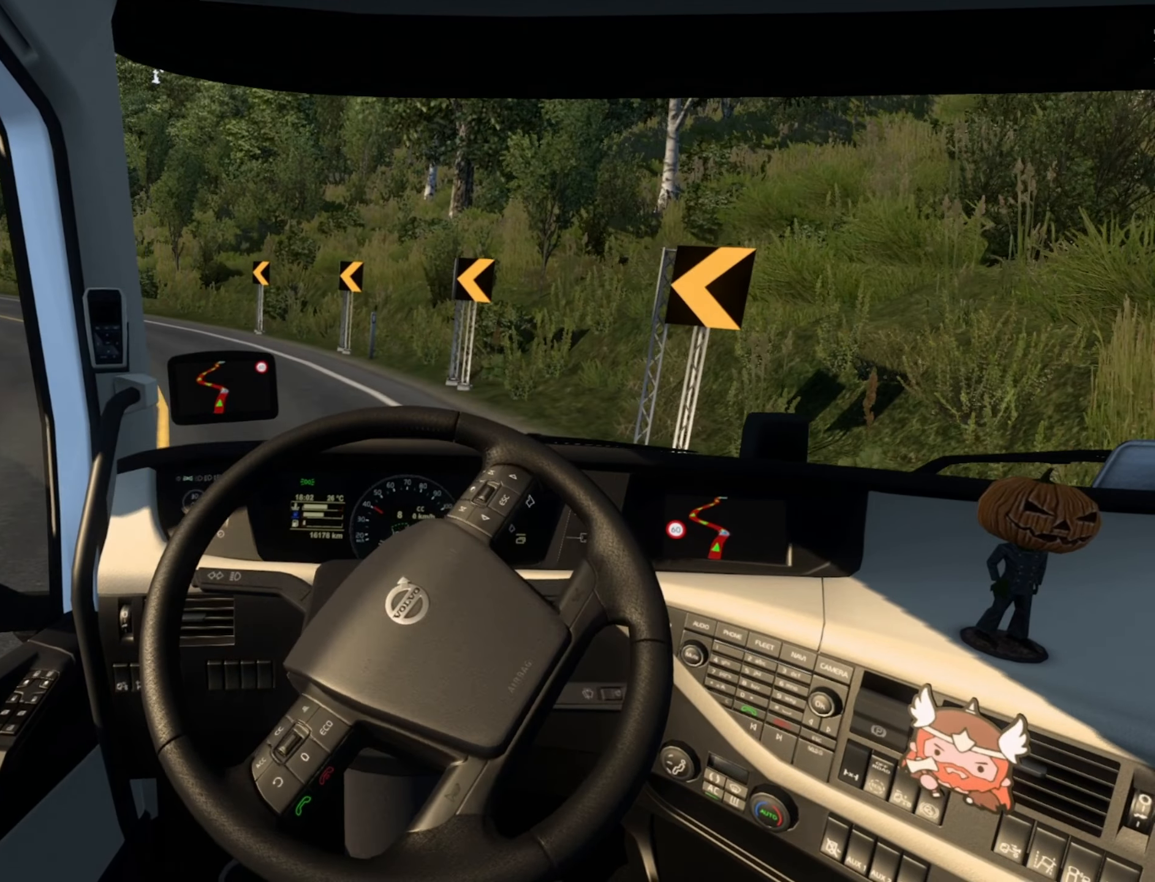
{"buttons": ["R2"], "left_stick": "left", "right_stick": "center", "events": [[300, "R1", "down"], [350, "left_stick", "left"], [484, "R1", "up"]]}
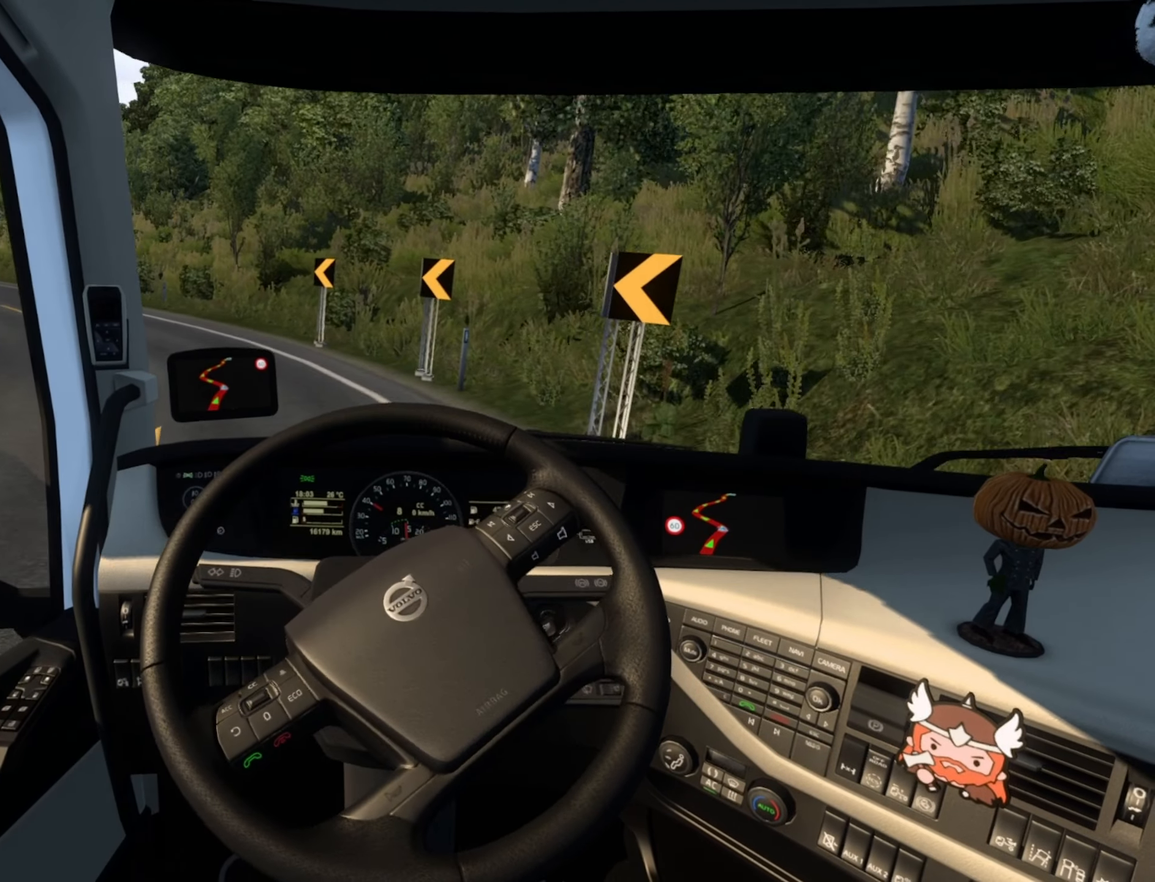
{"buttons": ["R2"], "left_stick": "left", "right_stick": "center", "events": []}
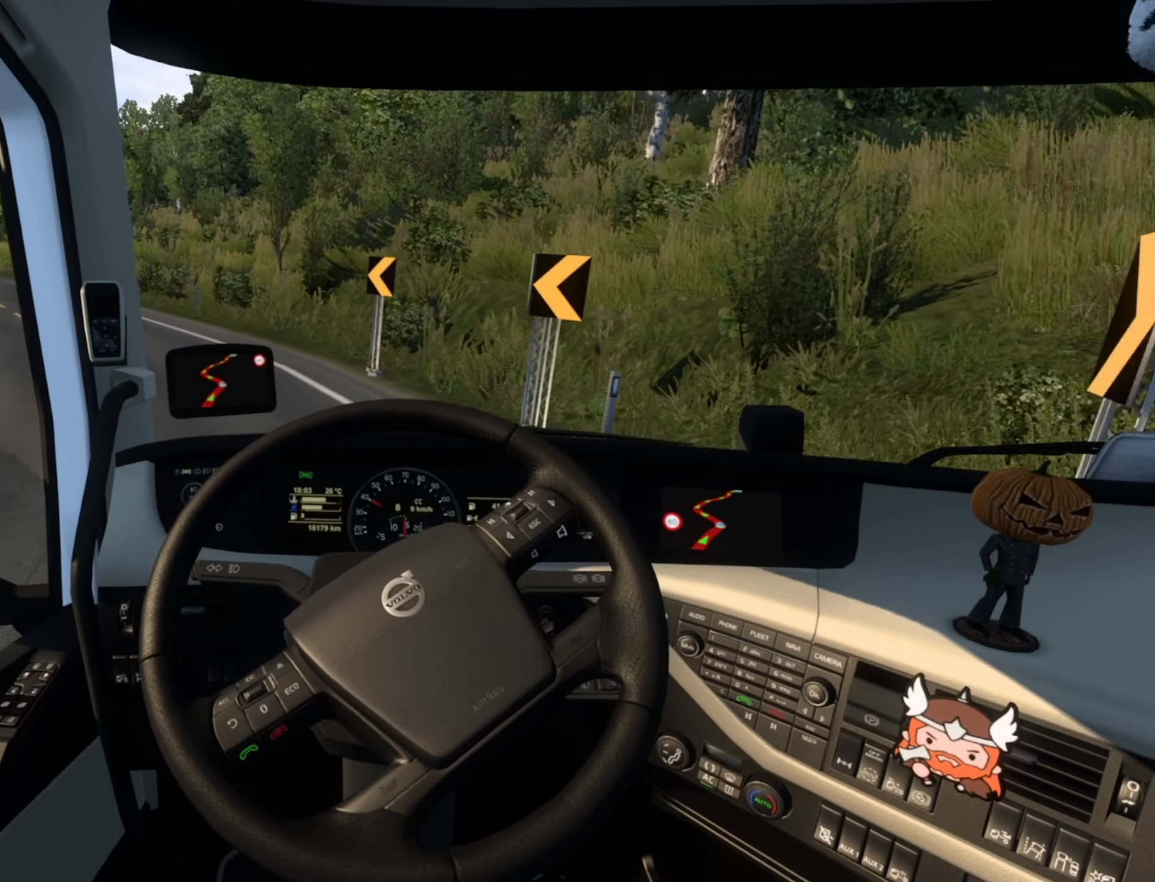
{"buttons": ["R2"], "left_stick": "left", "right_stick": "center", "events": [[167, "R1", "down"], [400, "R1", "up"]]}
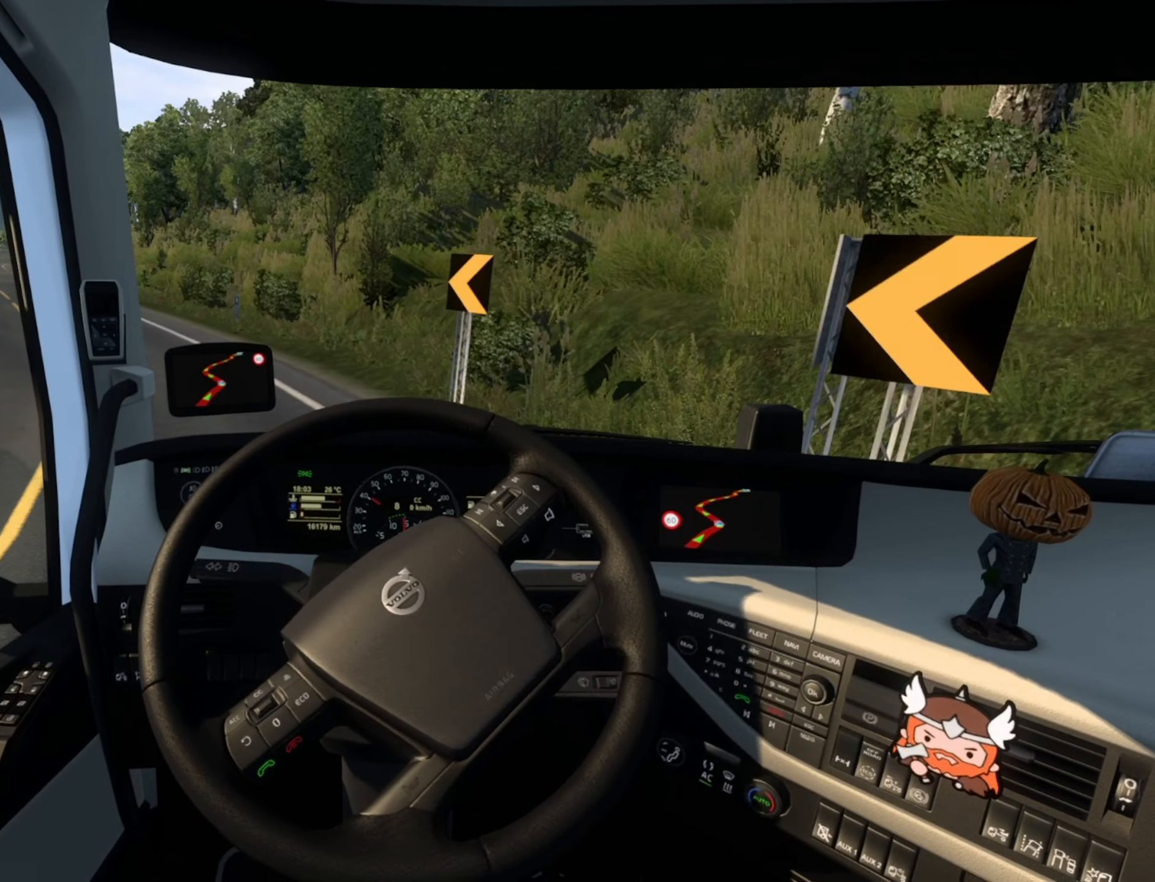
{"buttons": ["R2"], "left_stick": "left", "right_stick": "center", "events": []}
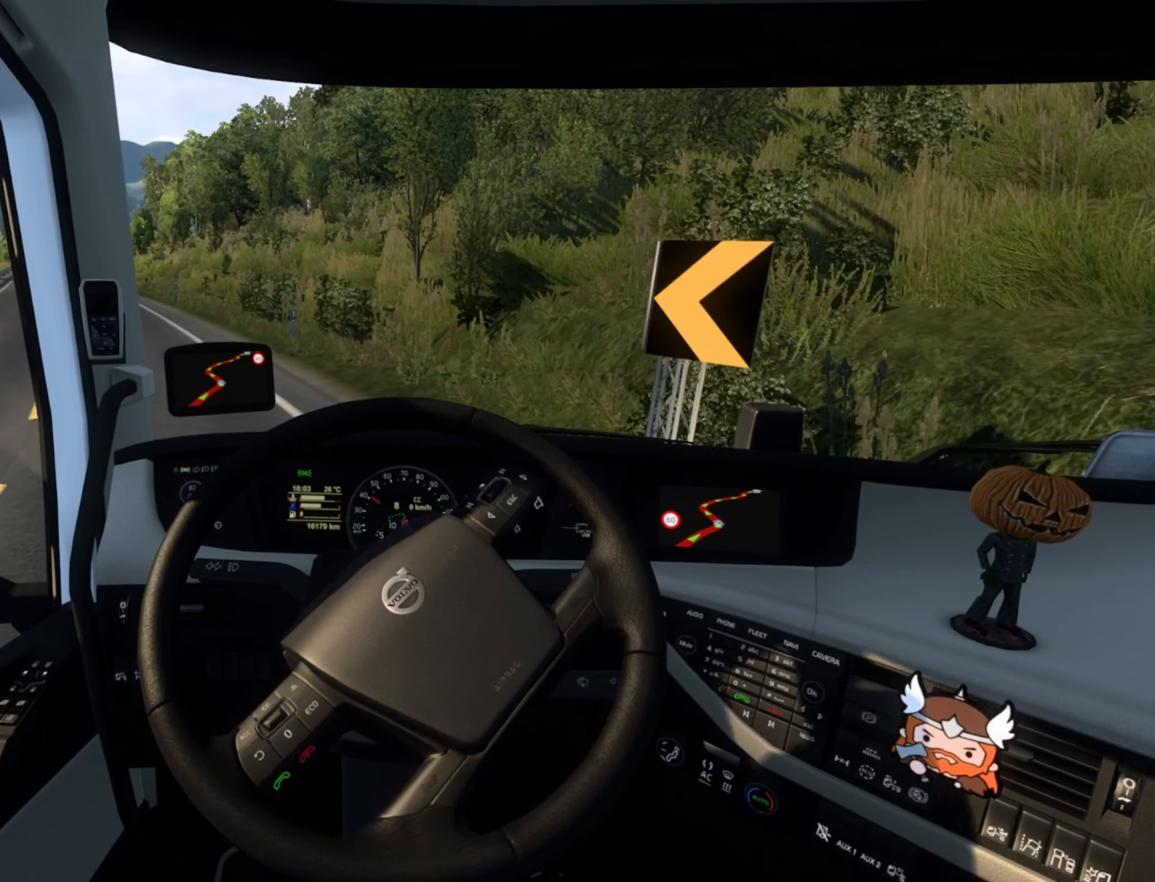
{"buttons": ["R2"], "left_stick": "left", "right_stick": "center", "events": []}
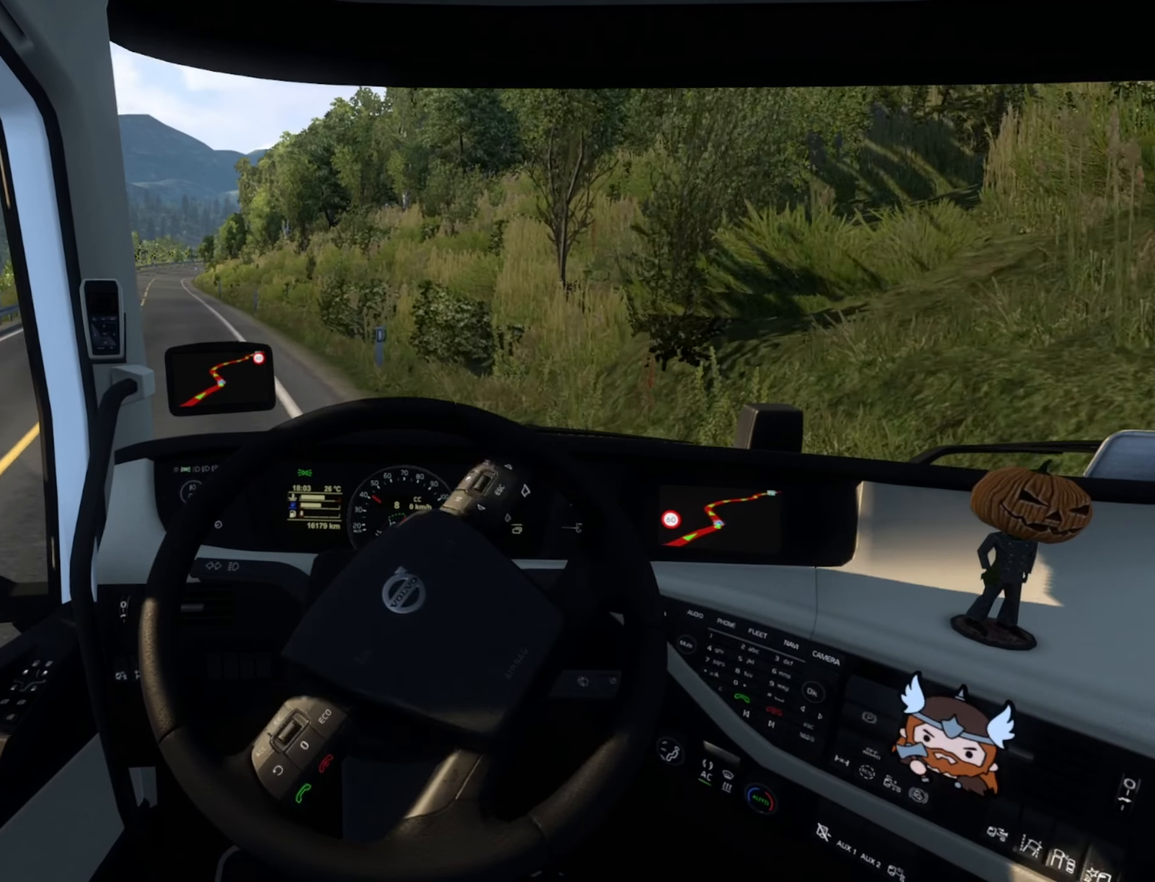
{"buttons": ["R2"], "left_stick": "center", "right_stick": "center", "events": [[250, "R1", "down"], [317, "left_stick", "center"], [417, "R1", "up"]]}
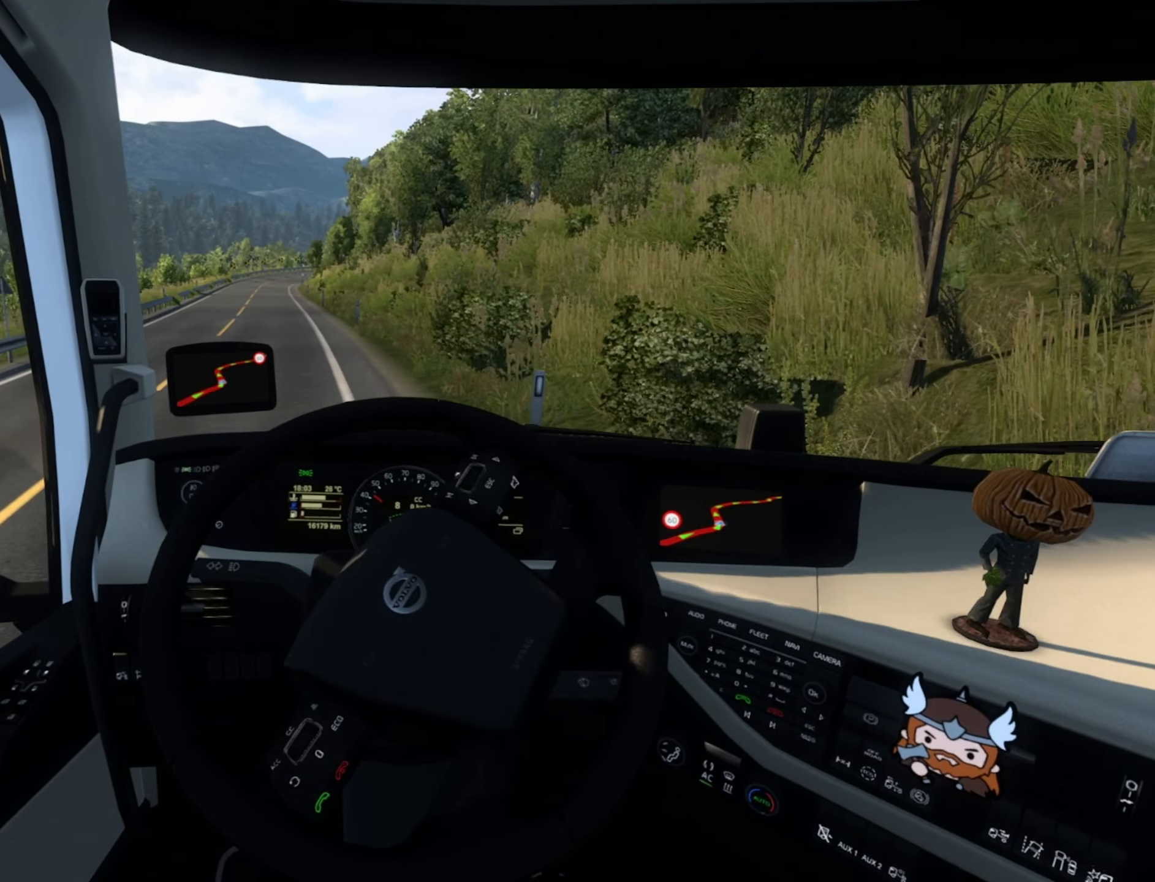
{"buttons": ["R2"], "left_stick": "right", "right_stick": "center"}
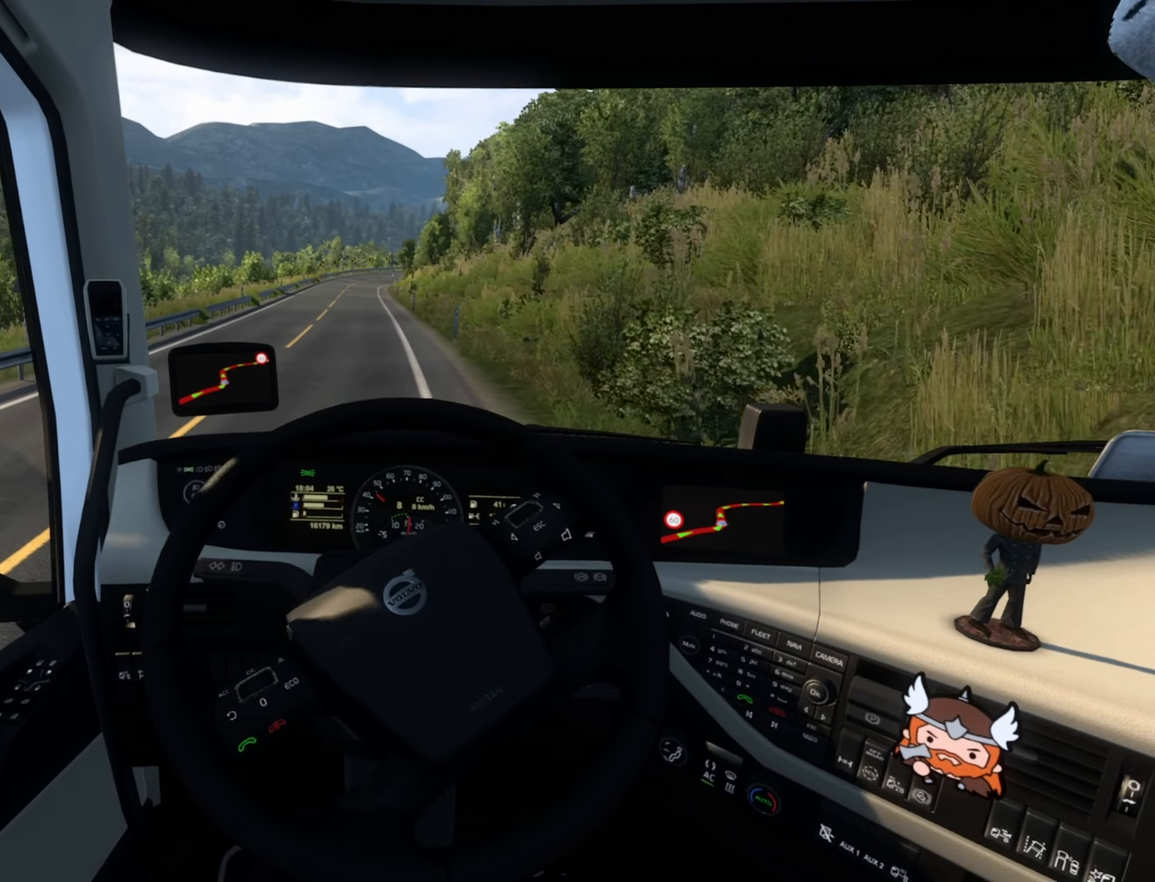
{"buttons": ["R2"], "left_stick": "right", "right_stick": "center", "events": [[117, "left_stick", "center"], [467, "left_stick", "right"]]}
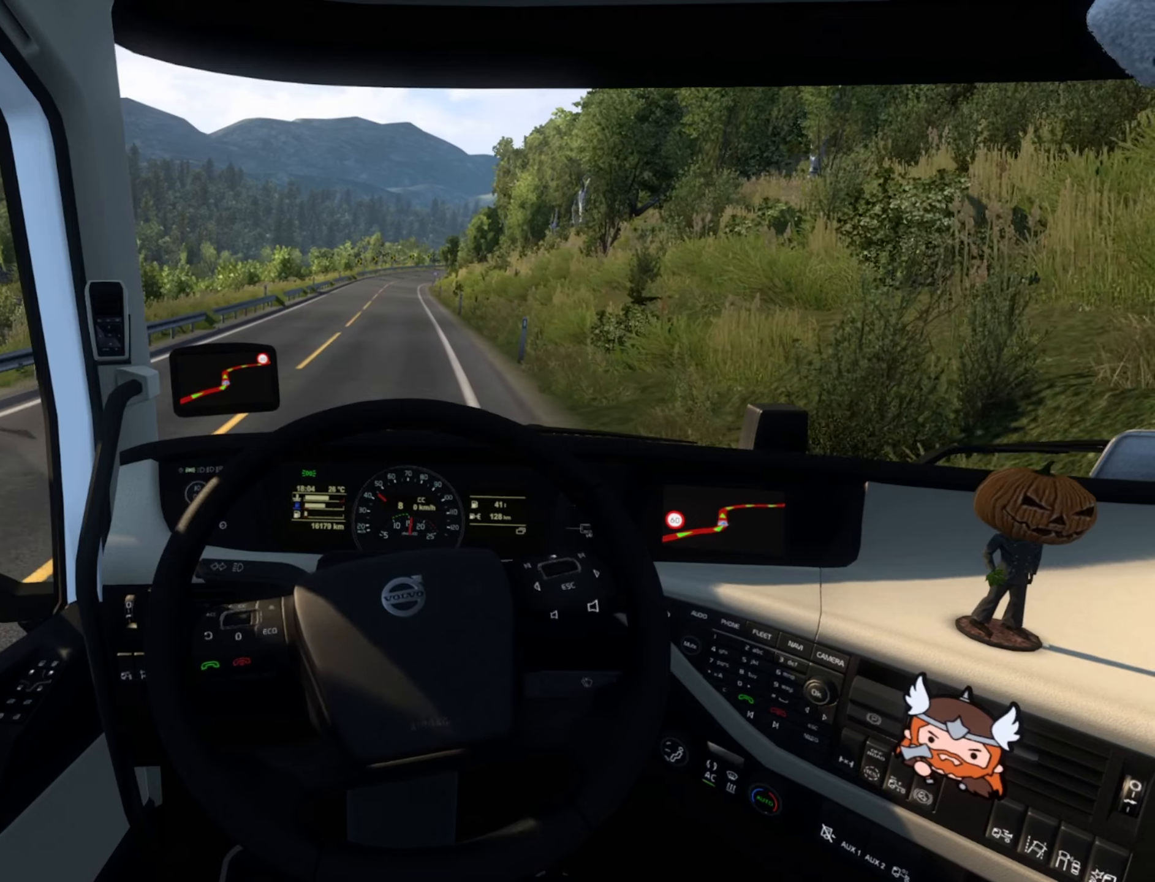
{"buttons": ["R2"], "left_stick": "center", "right_stick": "center", "events": [[267, "left_stick", "center"]]}
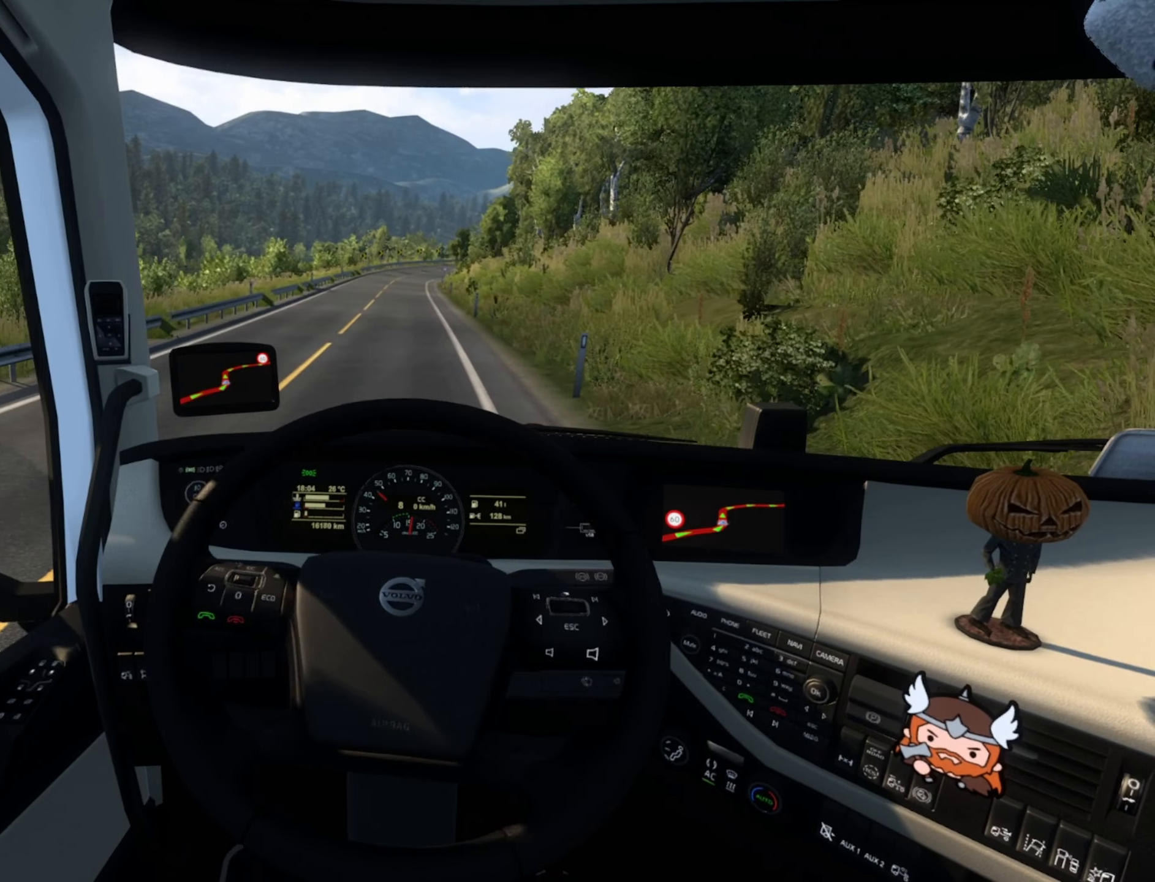
{"buttons": ["R2"], "left_stick": "left", "right_stick": "center", "events": [[450, "left_stick", "left"]]}
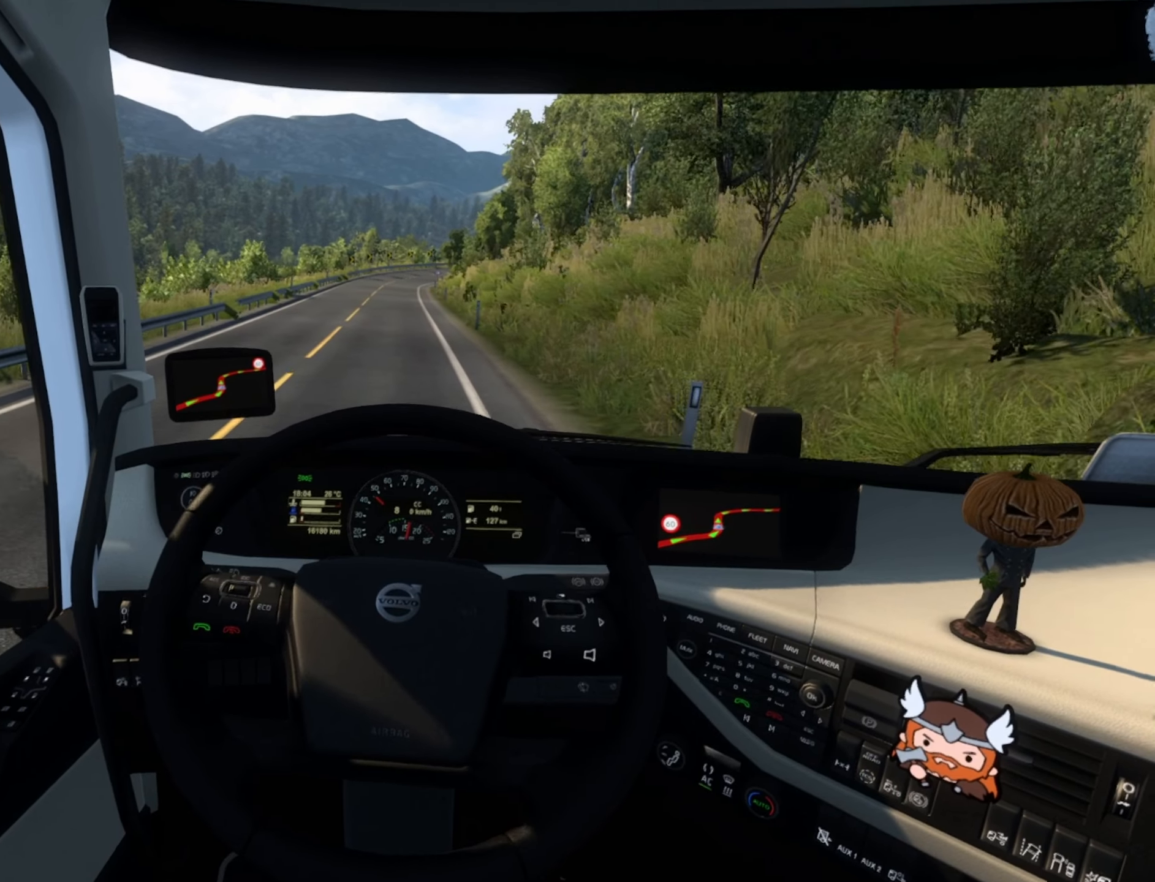
{"buttons": ["R2"], "left_stick": "center", "right_stick": "center", "events": [[117, "left_stick", "center"]]}
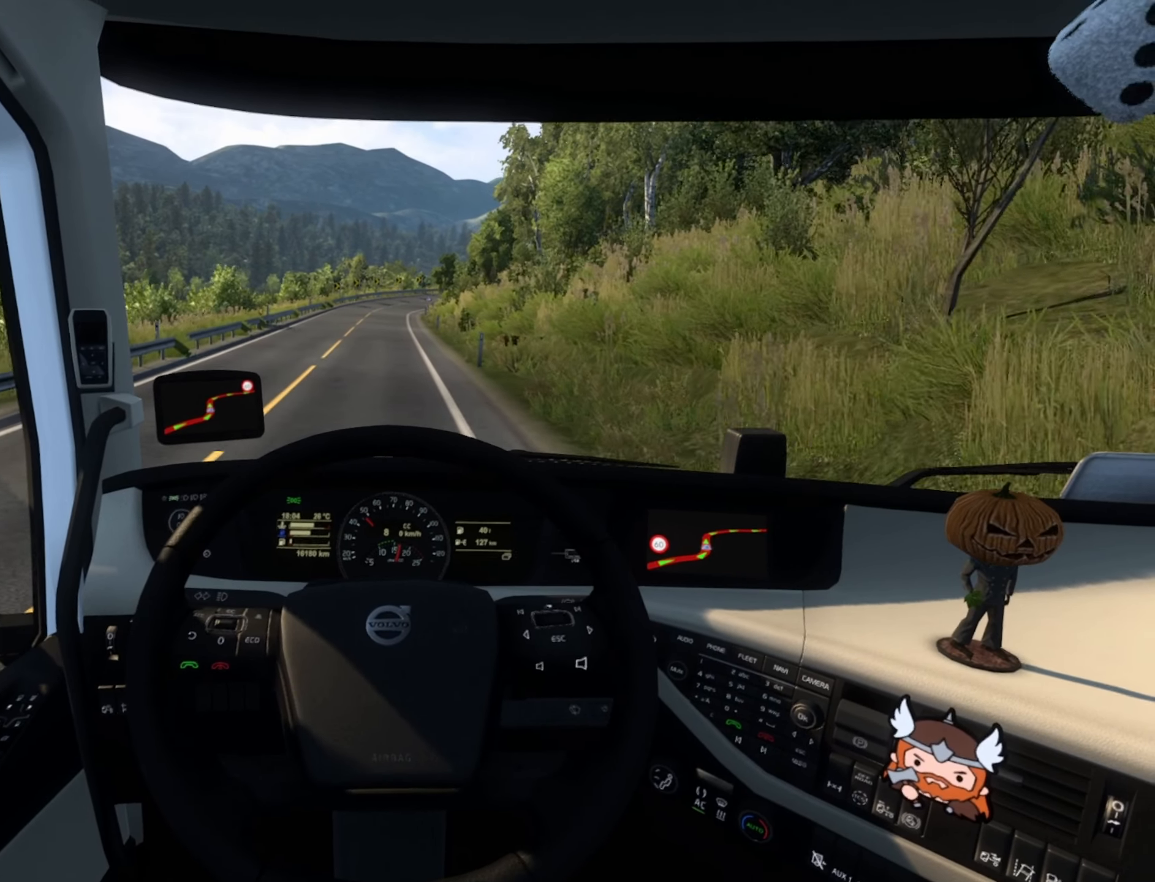
{"buttons": ["R2"], "left_stick": "center", "right_stick": "center", "events": []}
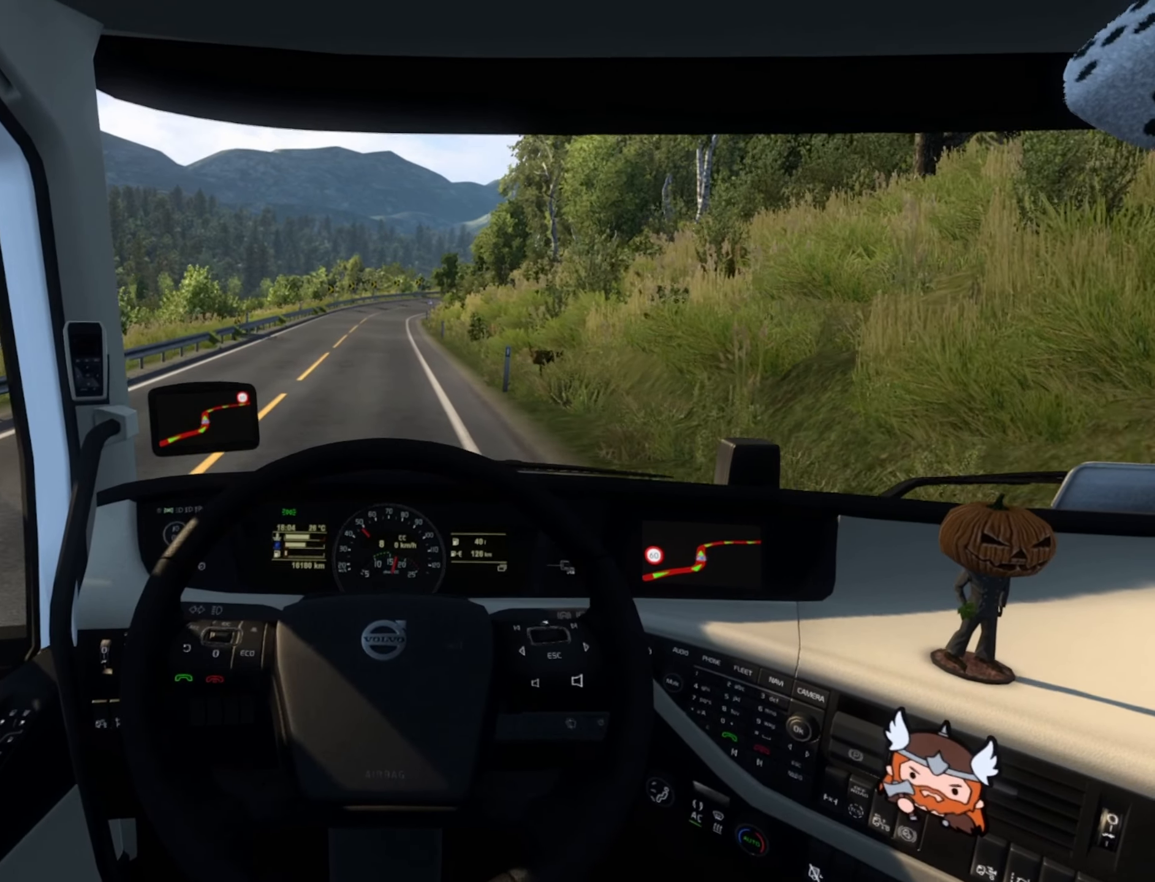
{"buttons": ["R2"], "left_stick": "left", "right_stick": "center", "events": [[467, "left_stick", "left"]]}
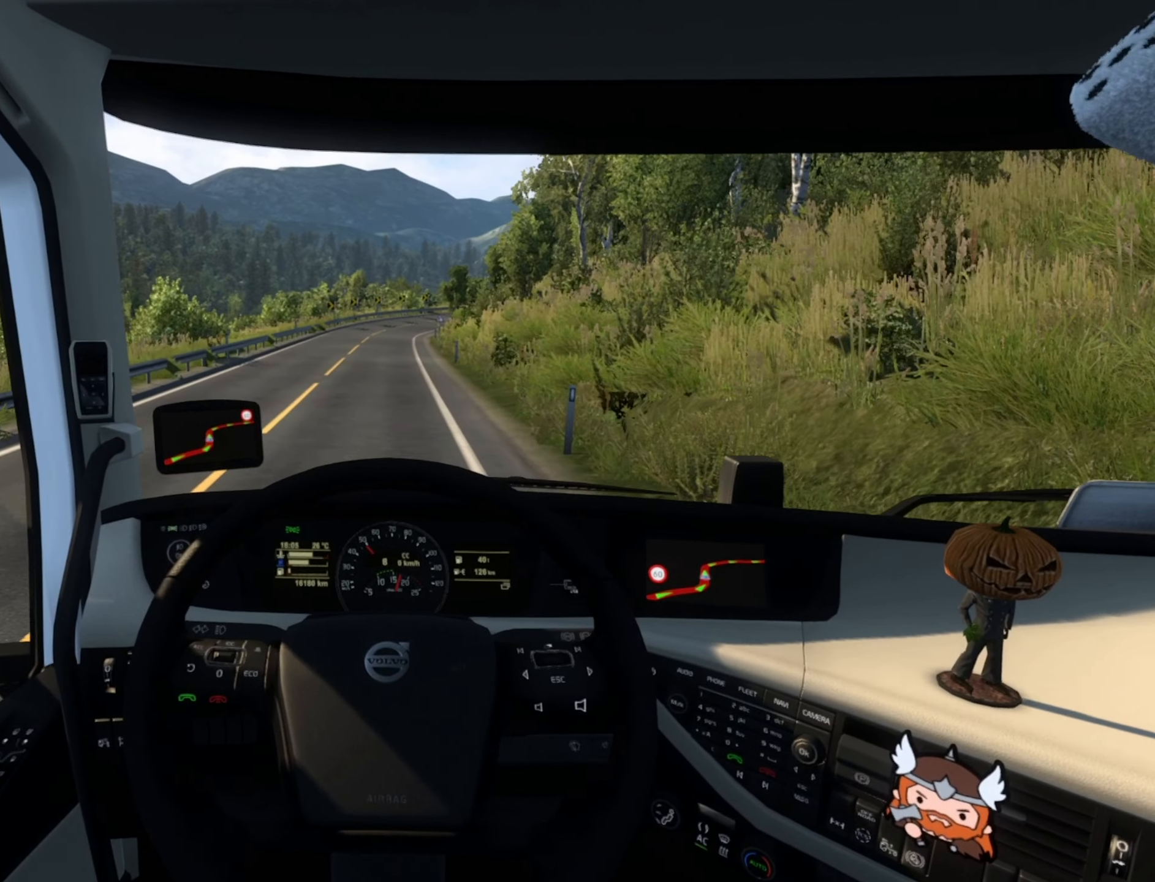
{"buttons": ["R2"], "left_stick": "left", "right_stick": "center", "events": [[117, "left_stick", "center"], [467, "left_stick", "left"]]}
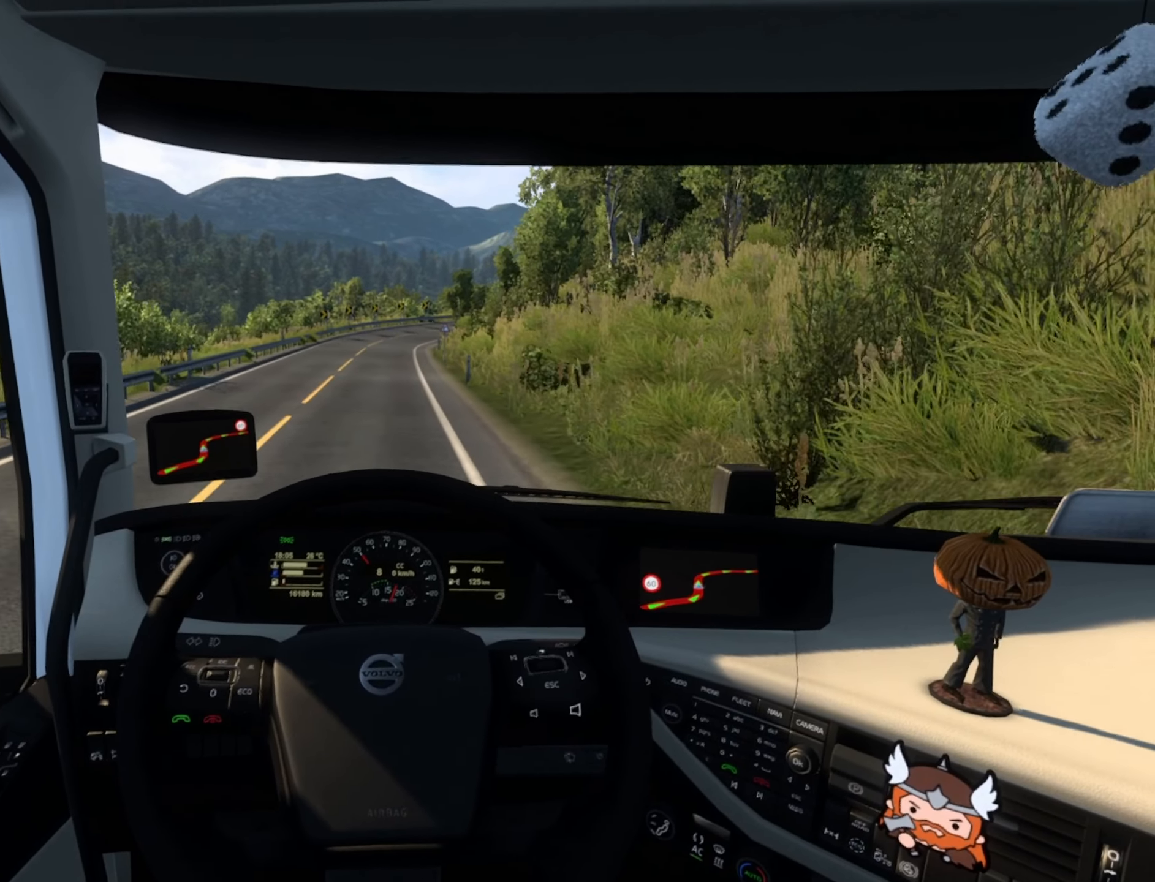
{"buttons": ["R2"], "left_stick": "center", "right_stick": "center", "events": [[84, "left_stick", "center"]]}
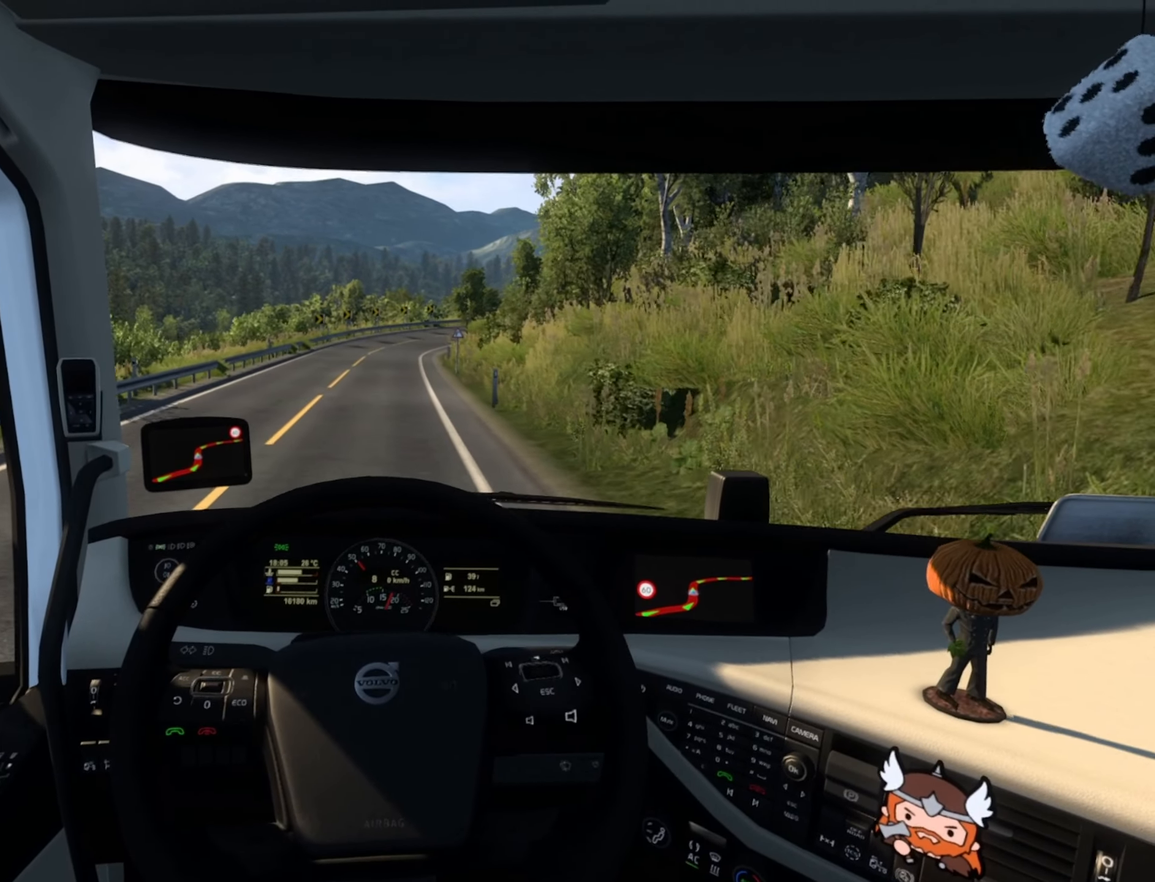
{"buttons": ["R2"], "left_stick": "center", "right_stick": "center", "events": [[317, "CROSS", "down"], [434, "CROSS", "up"]]}
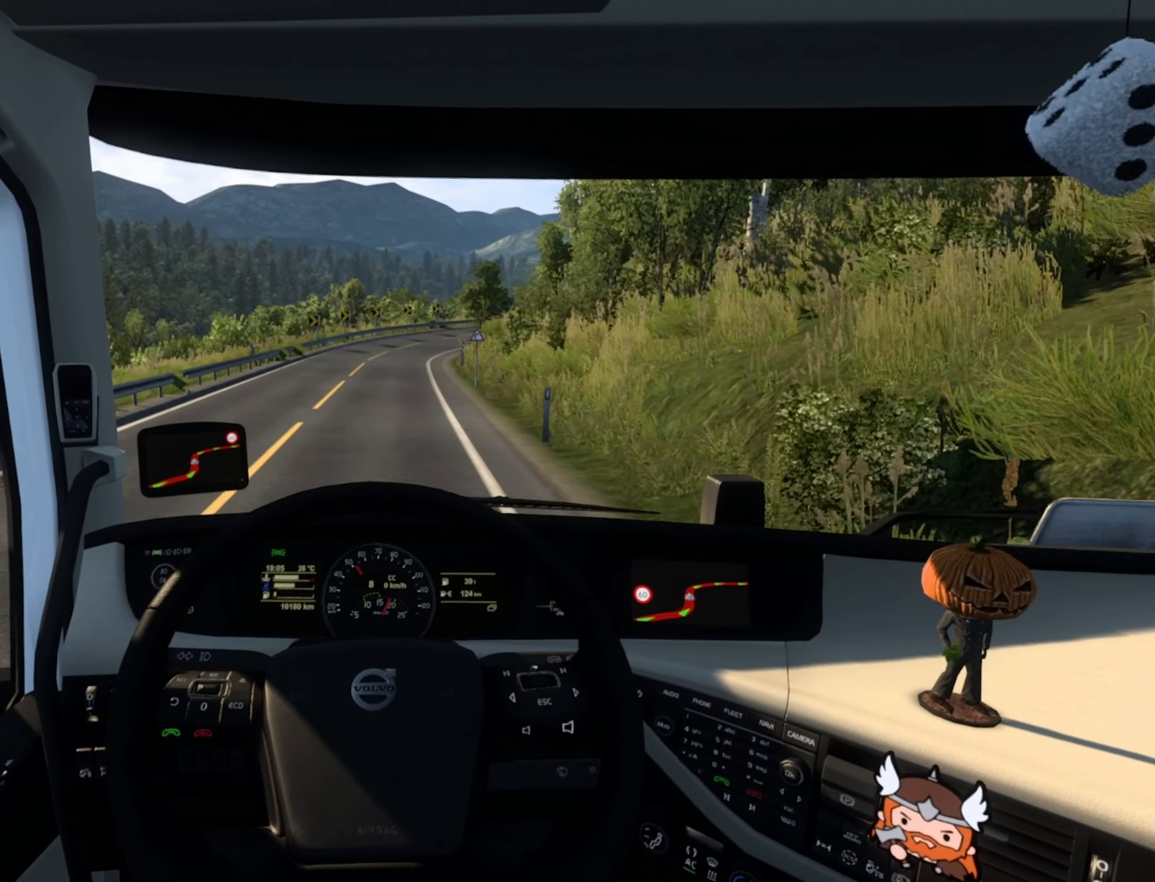
{"buttons": ["R2"], "left_stick": "center", "right_stick": "center", "events": []}
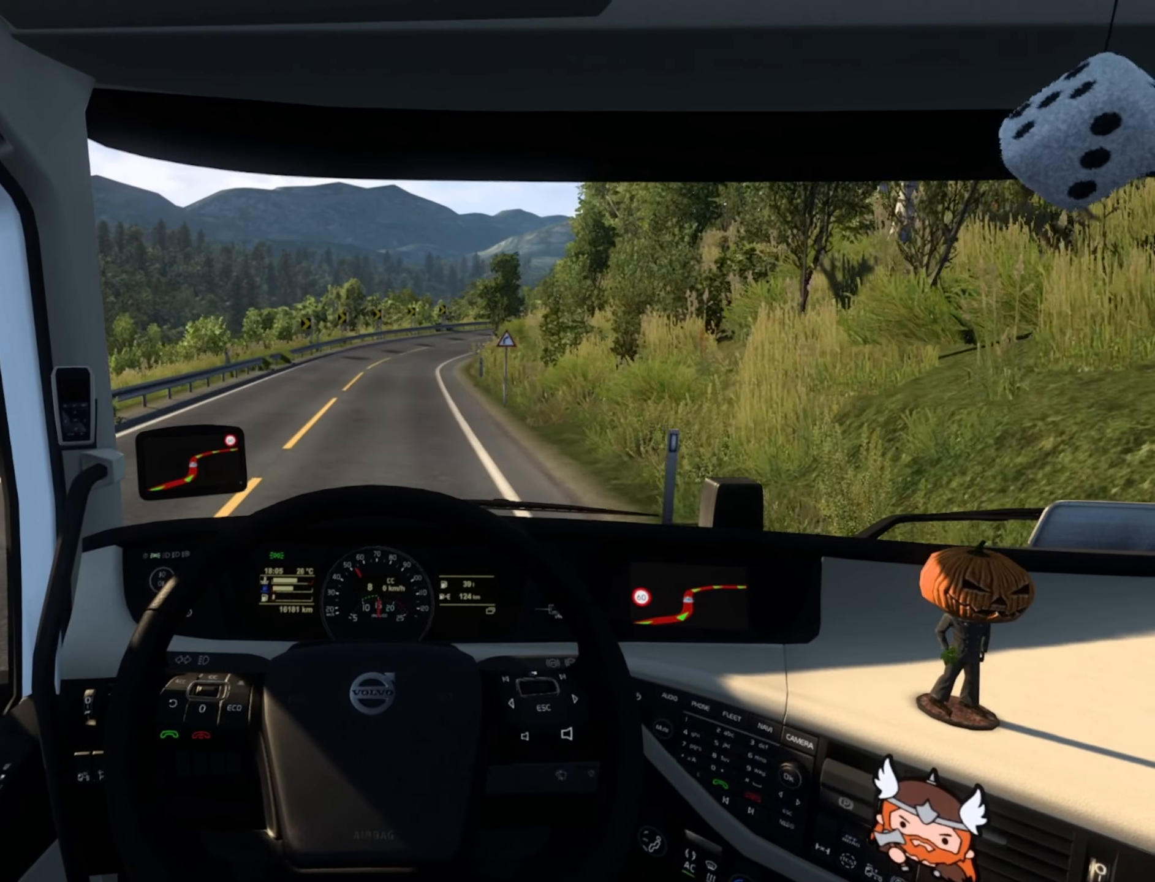
{"buttons": ["R2"], "left_stick": "center", "right_stick": "center", "events": []}
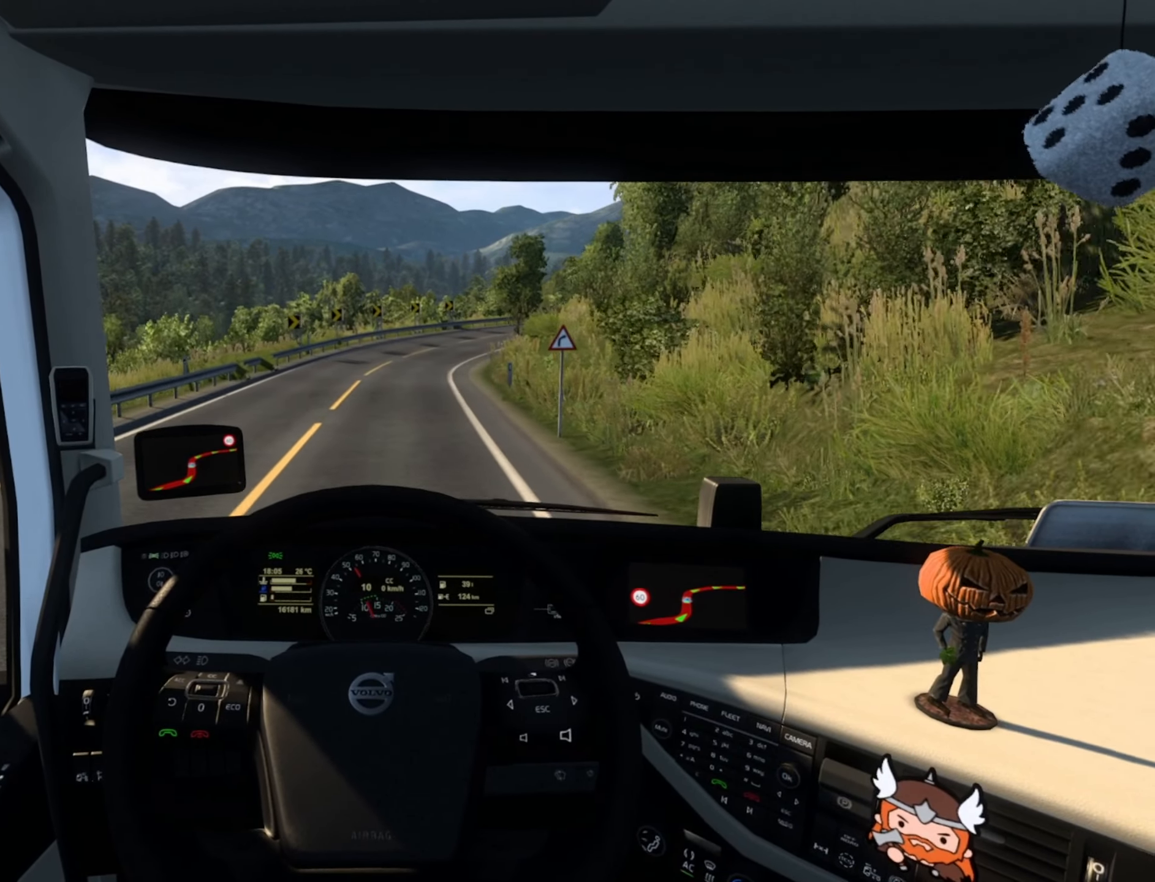
{"buttons": ["SQUARE", "L2"], "left_stick": "center", "right_stick": "center", "events": [[200, "R2", "up"], [317, "L2", "down"], [417, "SQUARE", "down"]]}
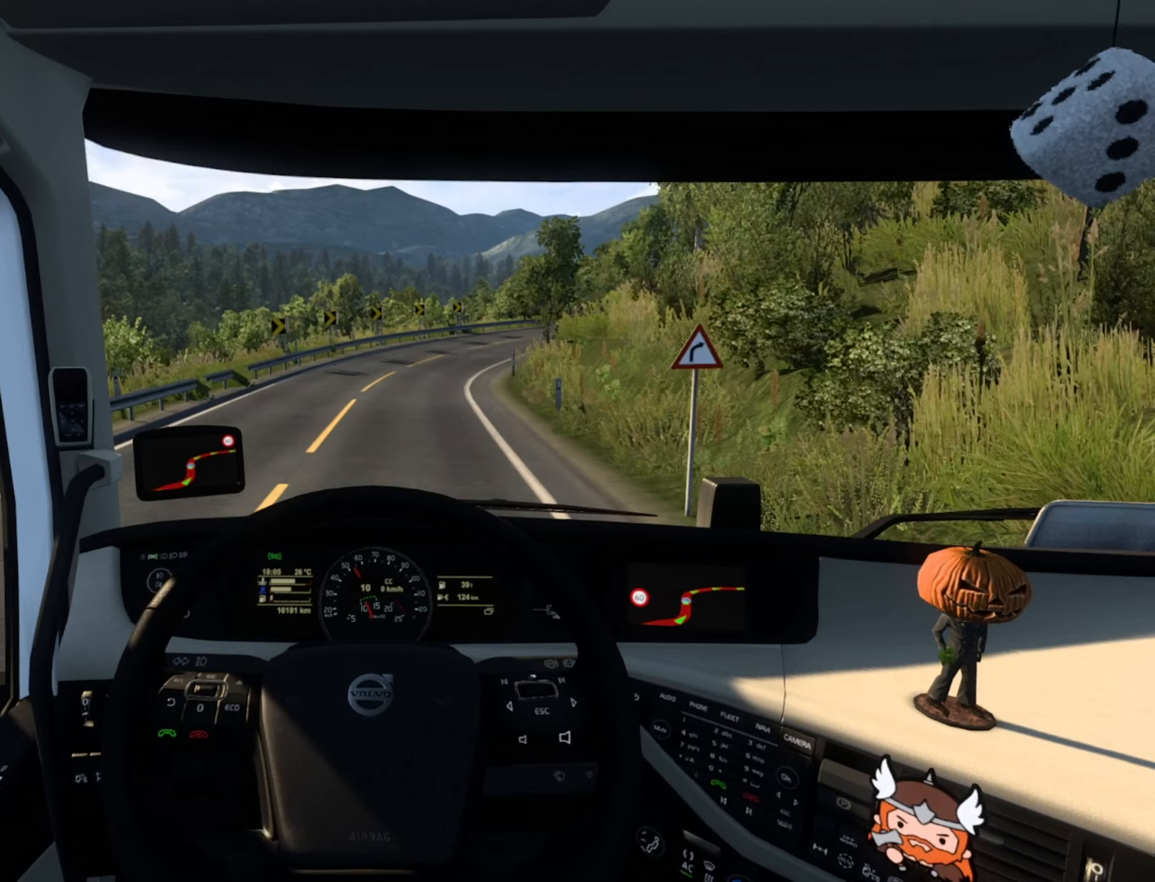
{"buttons": [], "left_stick": "center", "right_stick": "center", "events": [[17, "L2", "up"], [50, "SQUARE", "up"]]}
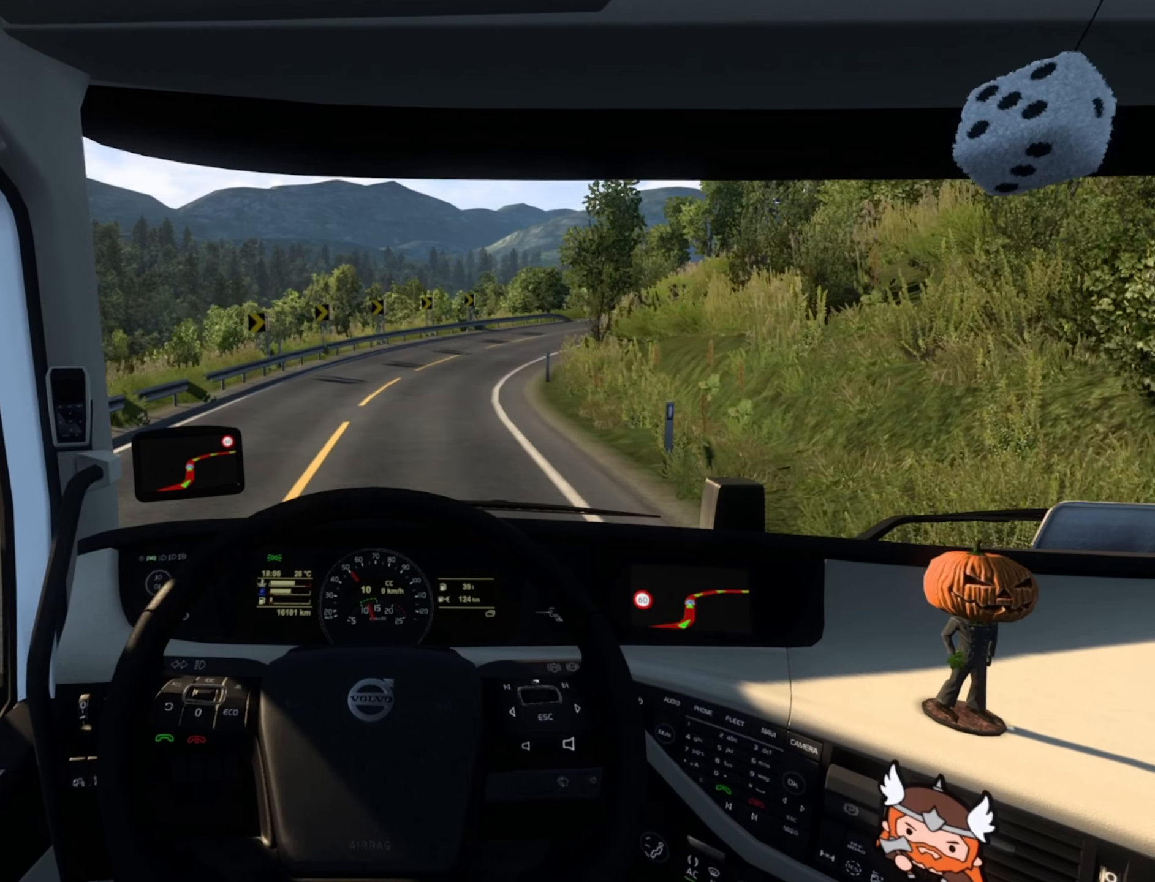
{"buttons": [], "left_stick": "right", "right_stick": "center", "events": [[100, "left_stick", "right"]]}
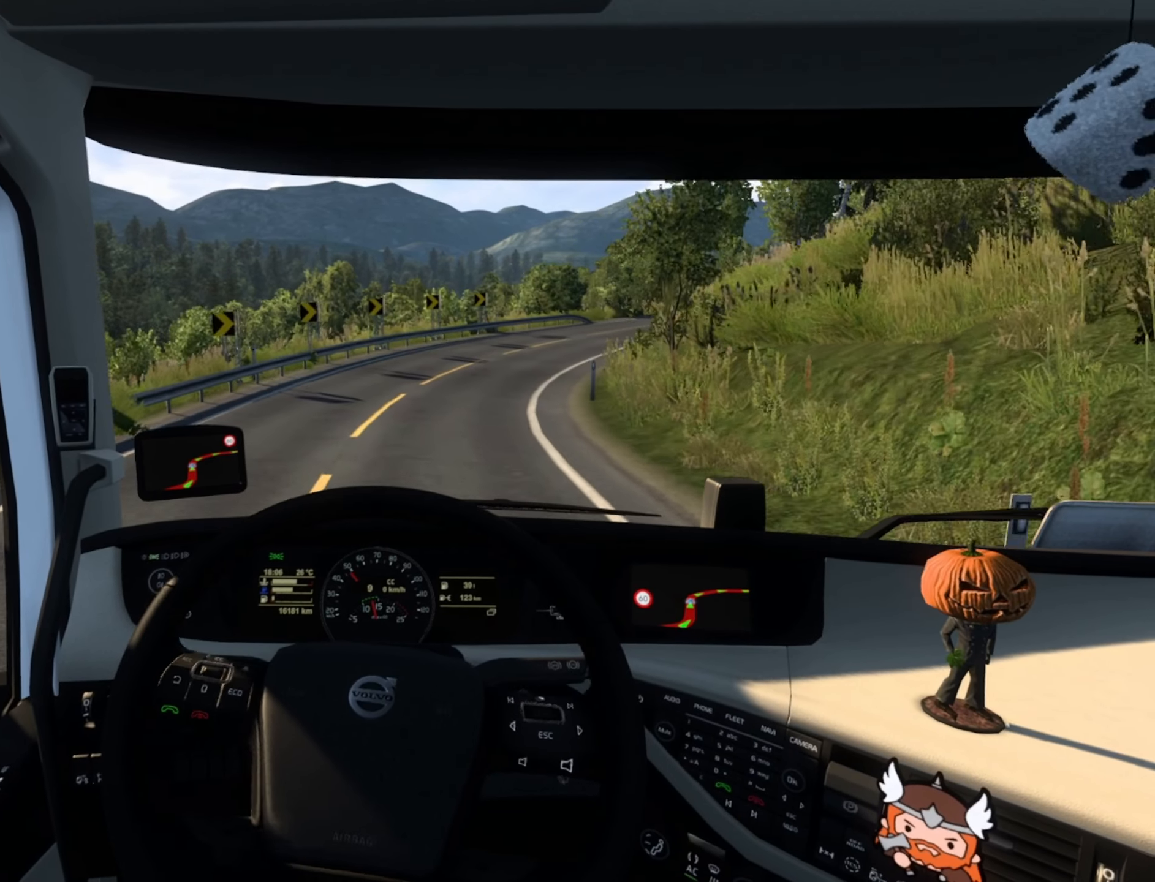
{"buttons": ["R2"], "left_stick": "right", "right_stick": "center", "events": [[317, "R2", "down"]]}
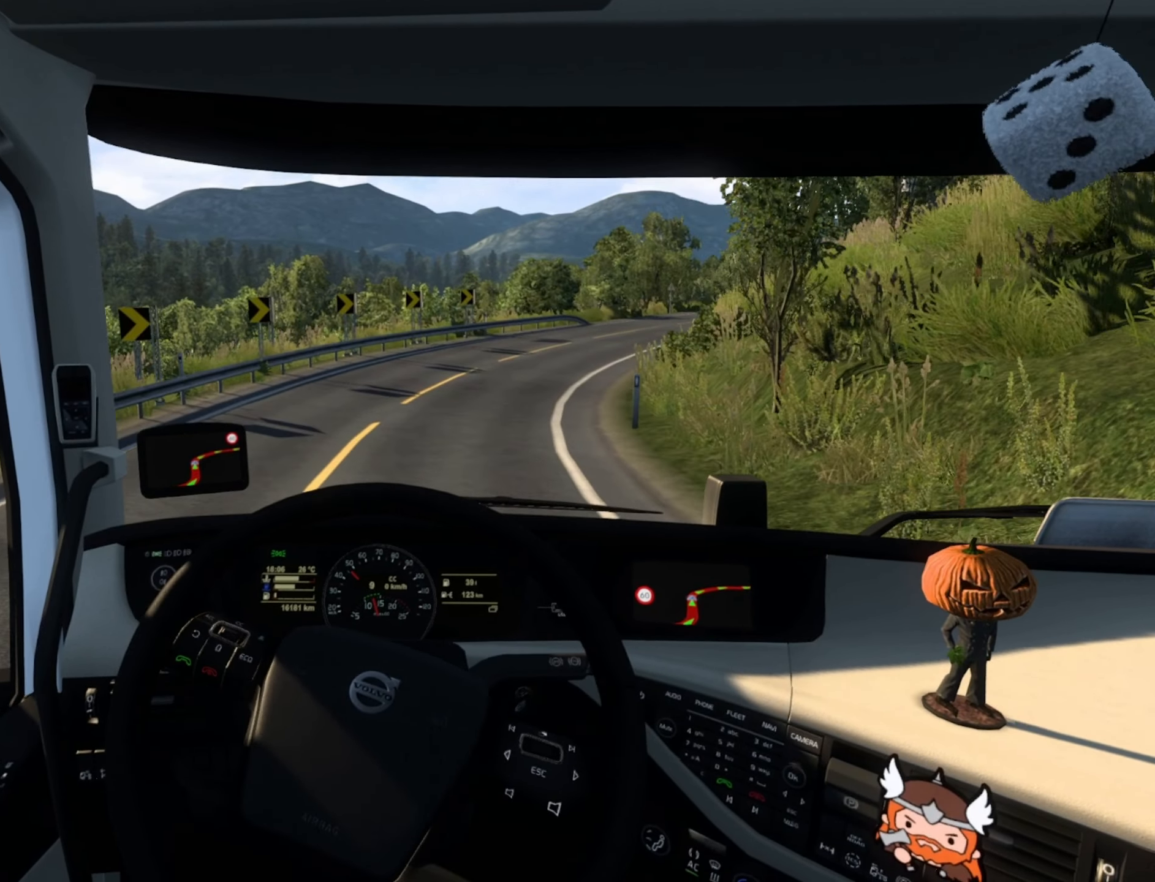
{"buttons": ["R2"], "left_stick": "down-right", "right_stick": "center", "events": [[400, "left_stick", "down-right"]]}
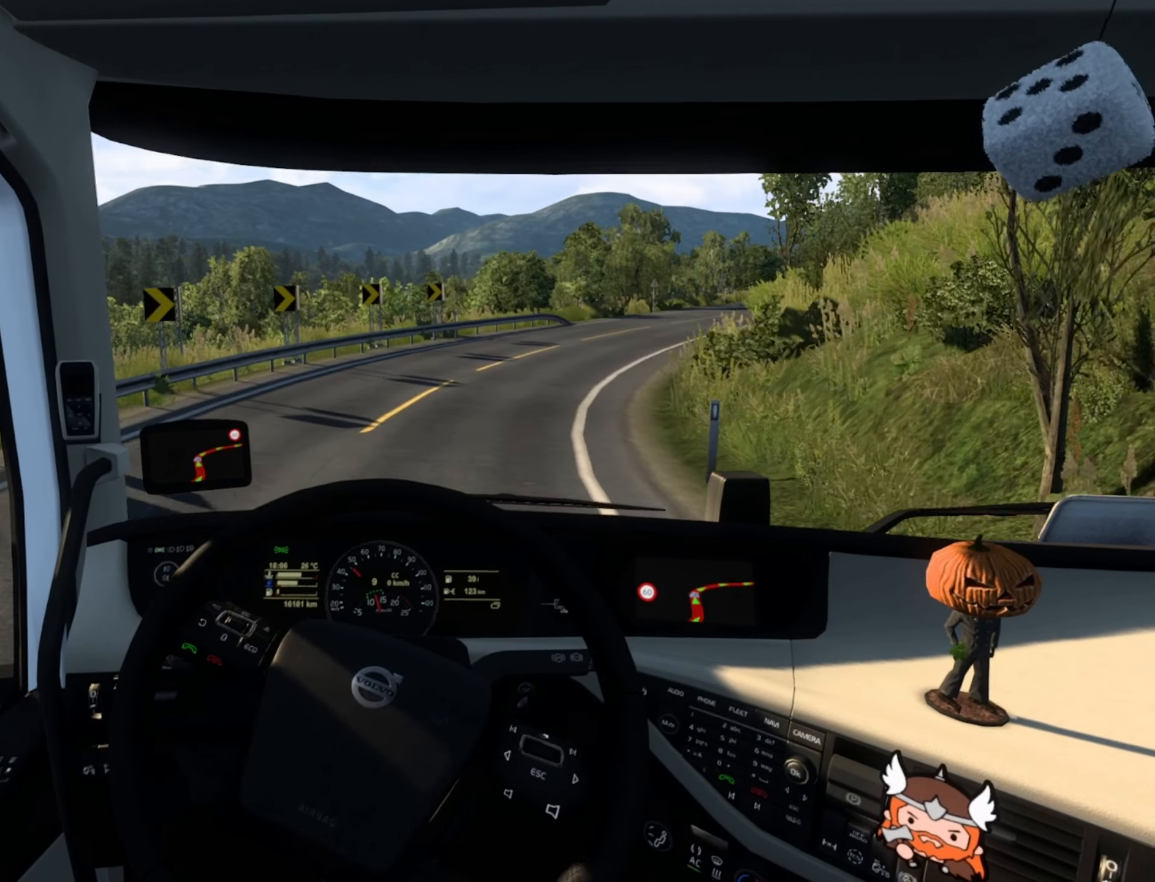
{"buttons": ["R2"], "left_stick": "down-right", "right_stick": "center", "events": []}
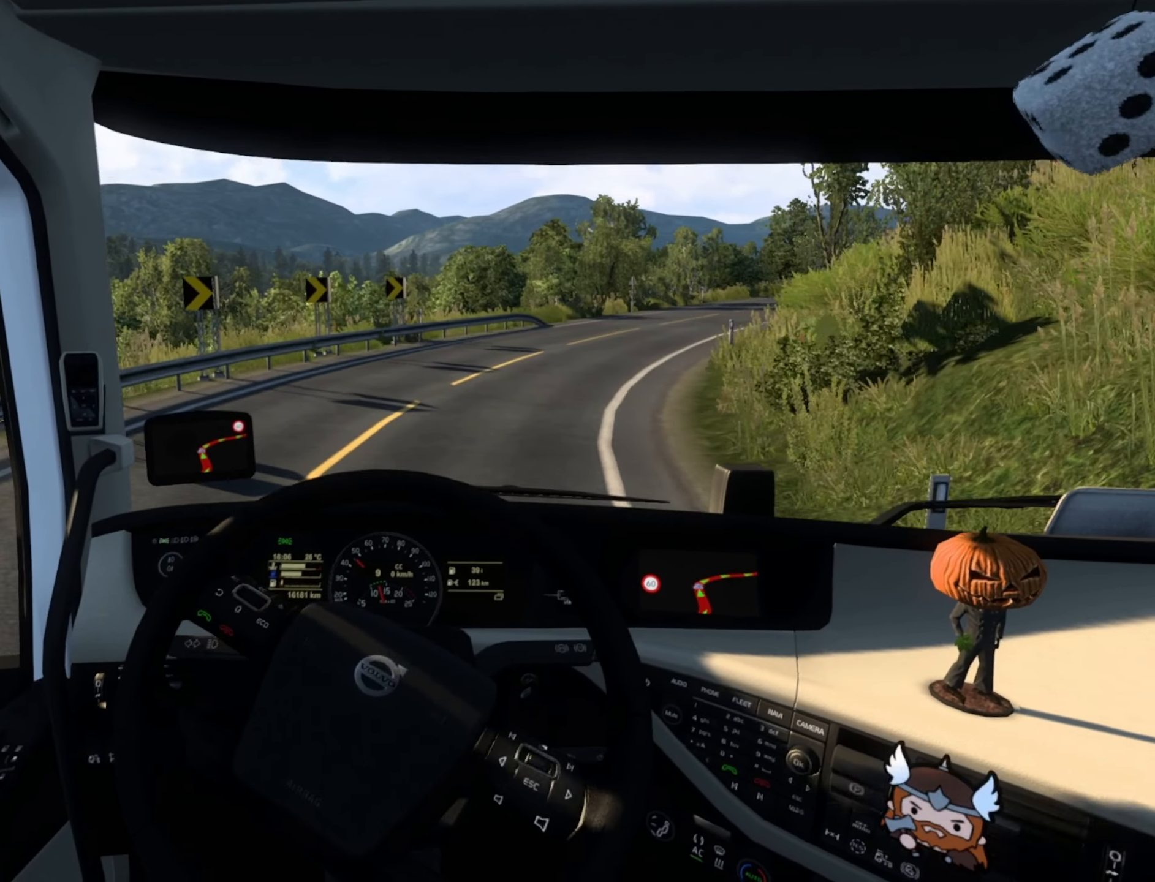
{"buttons": ["R2"], "left_stick": "down-right", "right_stick": "center", "events": []}
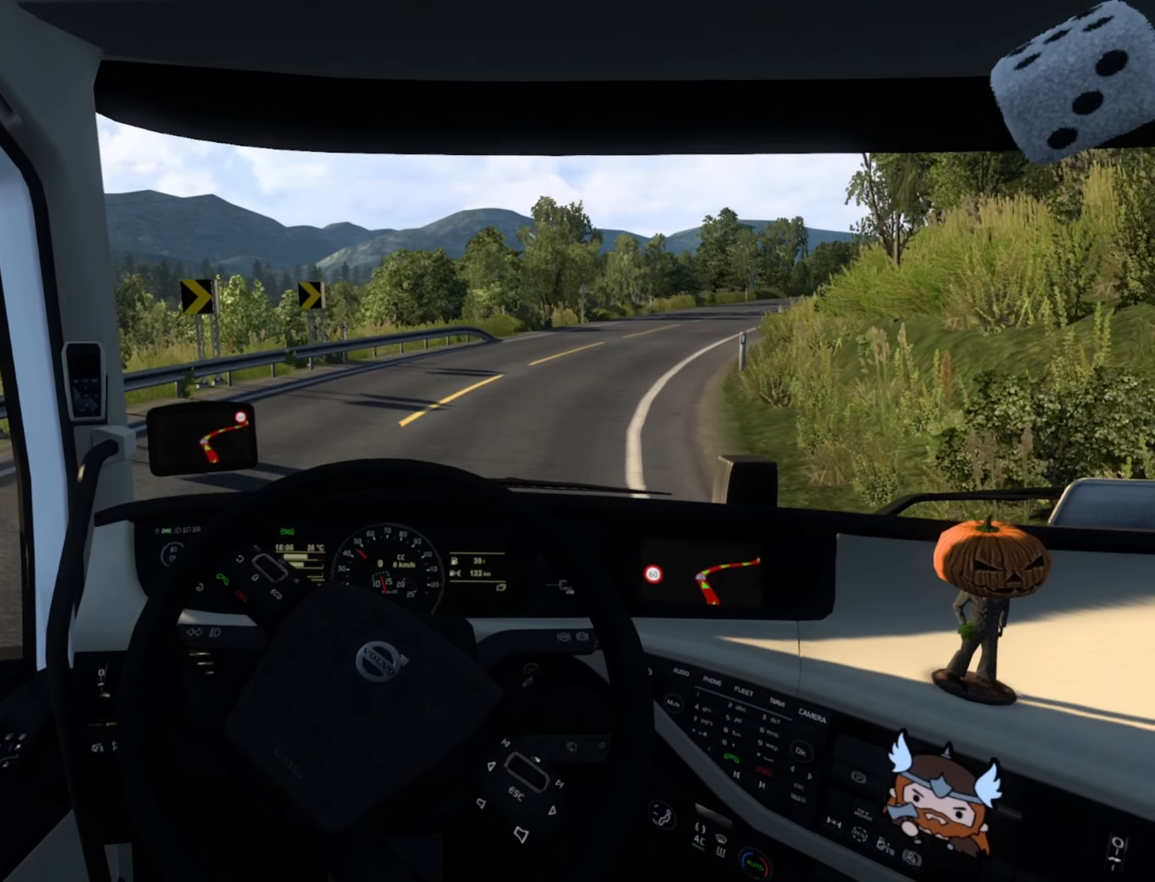
{"buttons": ["R2"], "left_stick": "down-right", "right_stick": "center", "events": []}
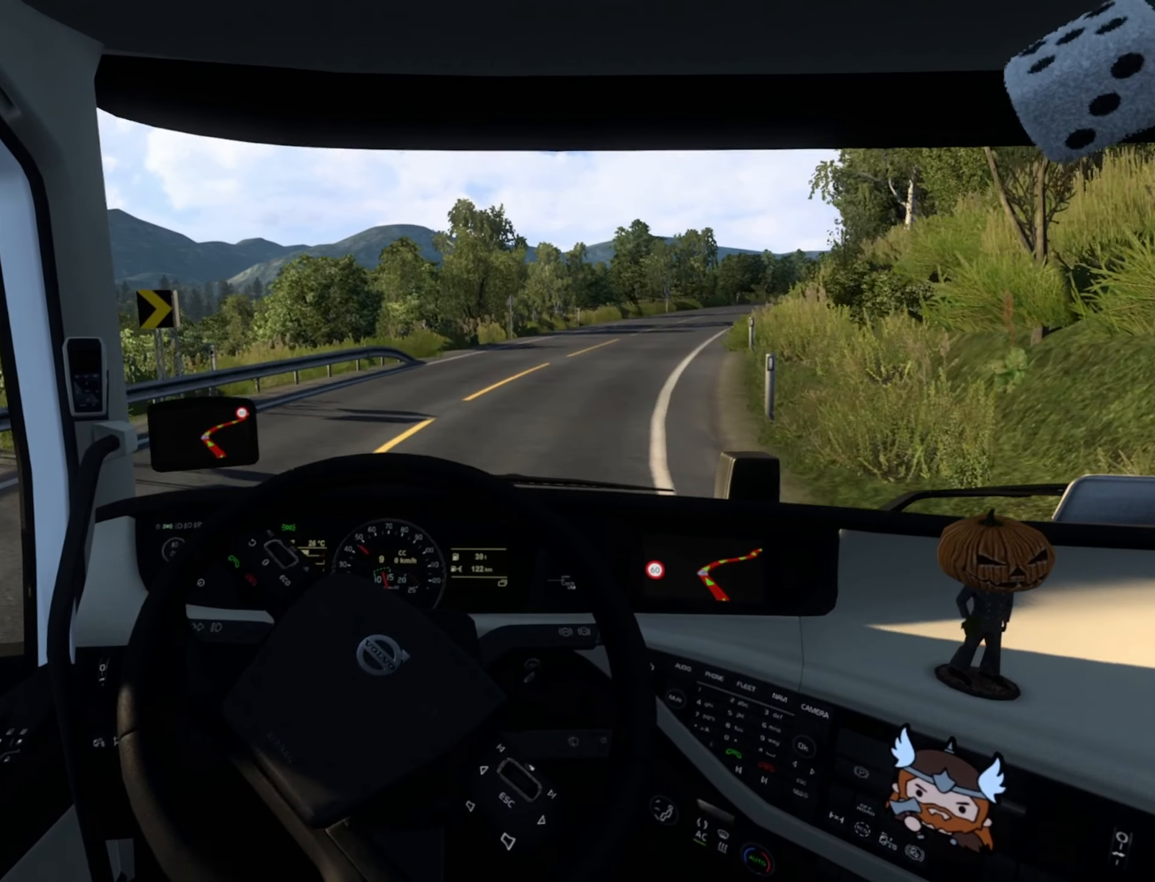
{"buttons": ["R2"], "left_stick": "down-right", "right_stick": "center", "events": []}
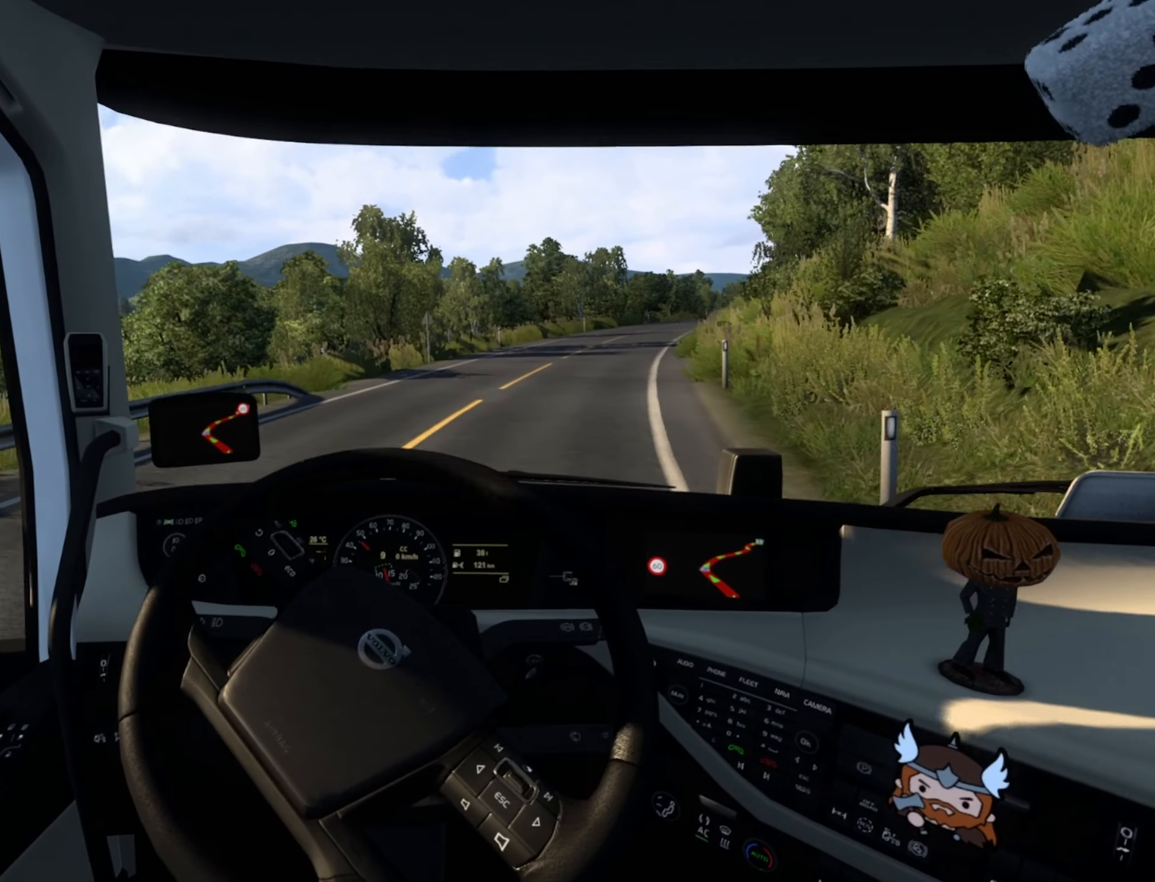
{"buttons": ["R2"], "left_stick": "center", "right_stick": "center", "events": [[367, "left_stick", "right"], [467, "left_stick", "center"]]}
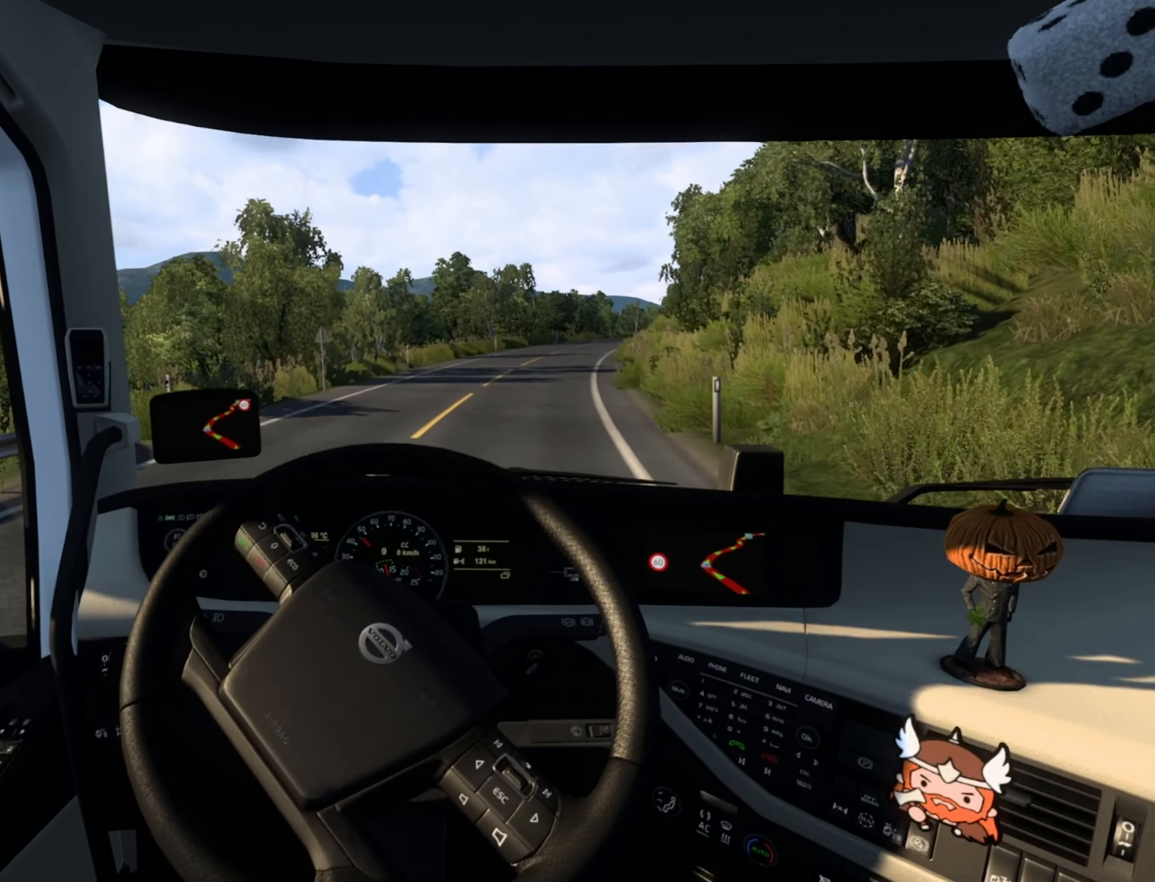
{"buttons": ["R2"], "left_stick": "center", "right_stick": "center", "events": []}